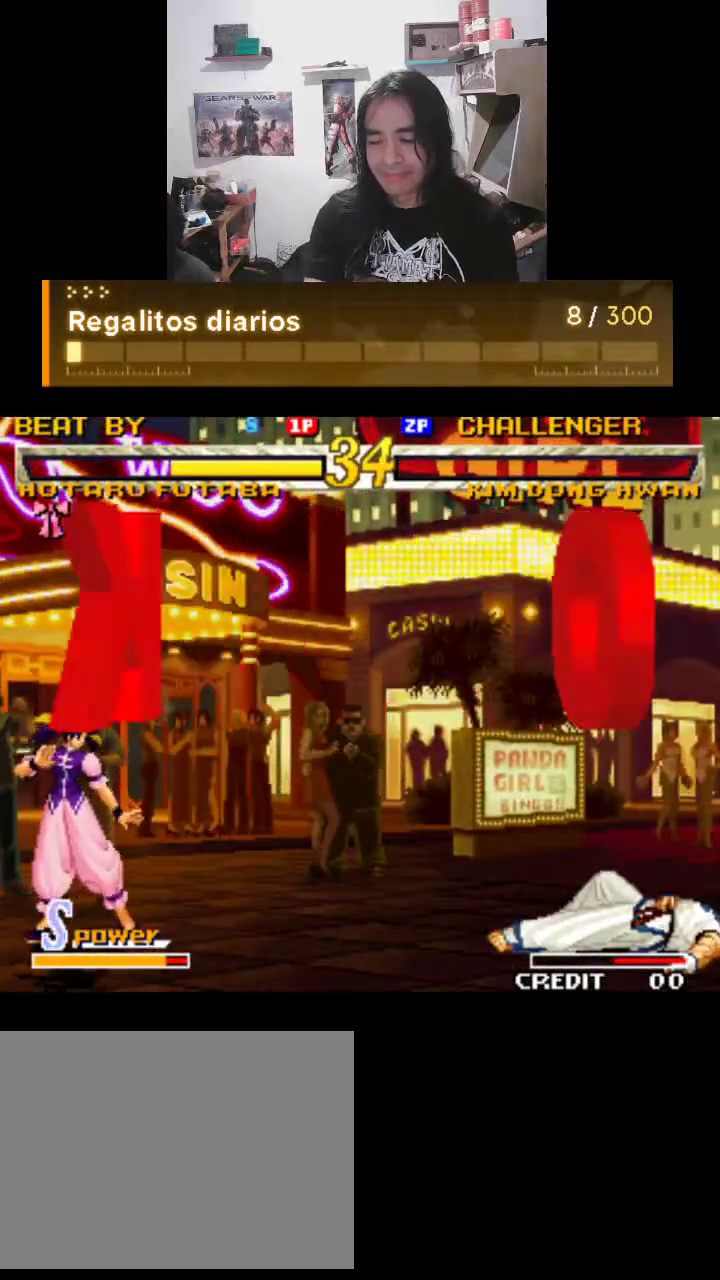
Gameplay with a controller (arcade stick); each line is a JSON object with the inputs held at the frame after it. "events" lists button and stick changes between this image and that frame as [ms after this image, input, new state], when the widget could be followed in between. Not read: L3 R3.
{"buttons": [], "left_stick": "center", "events": []}
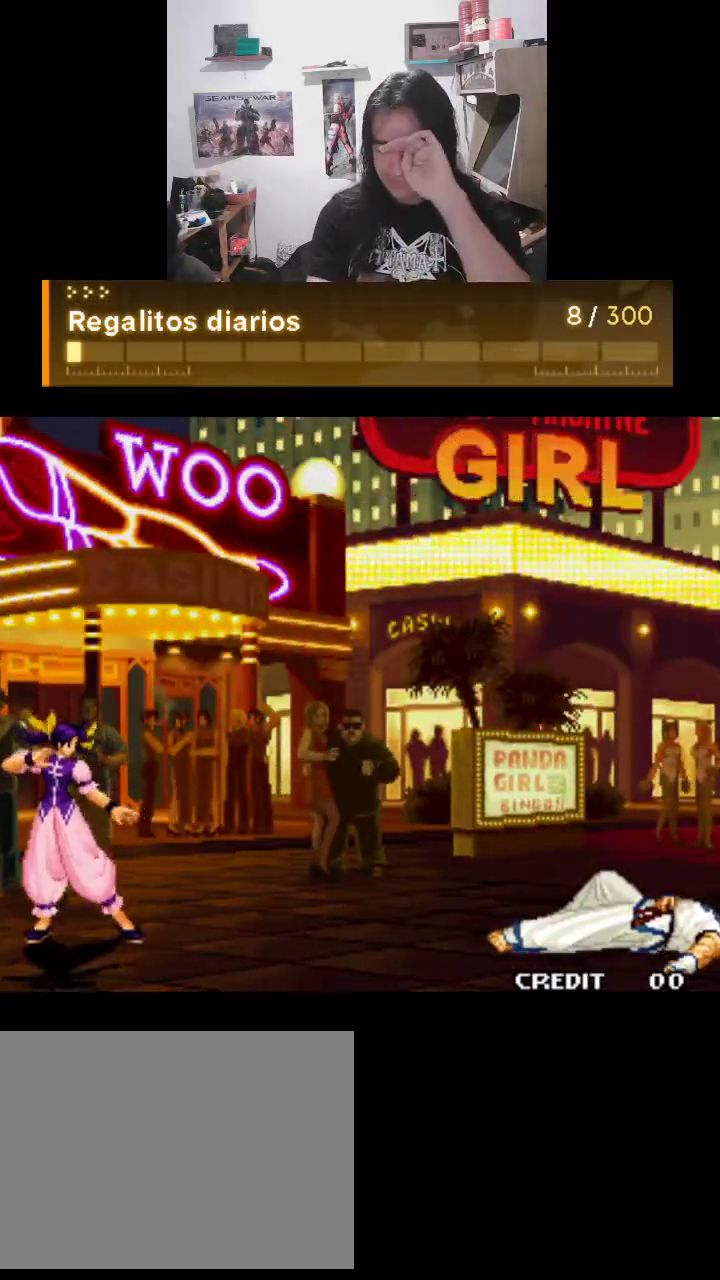
{"buttons": [], "left_stick": "center", "events": []}
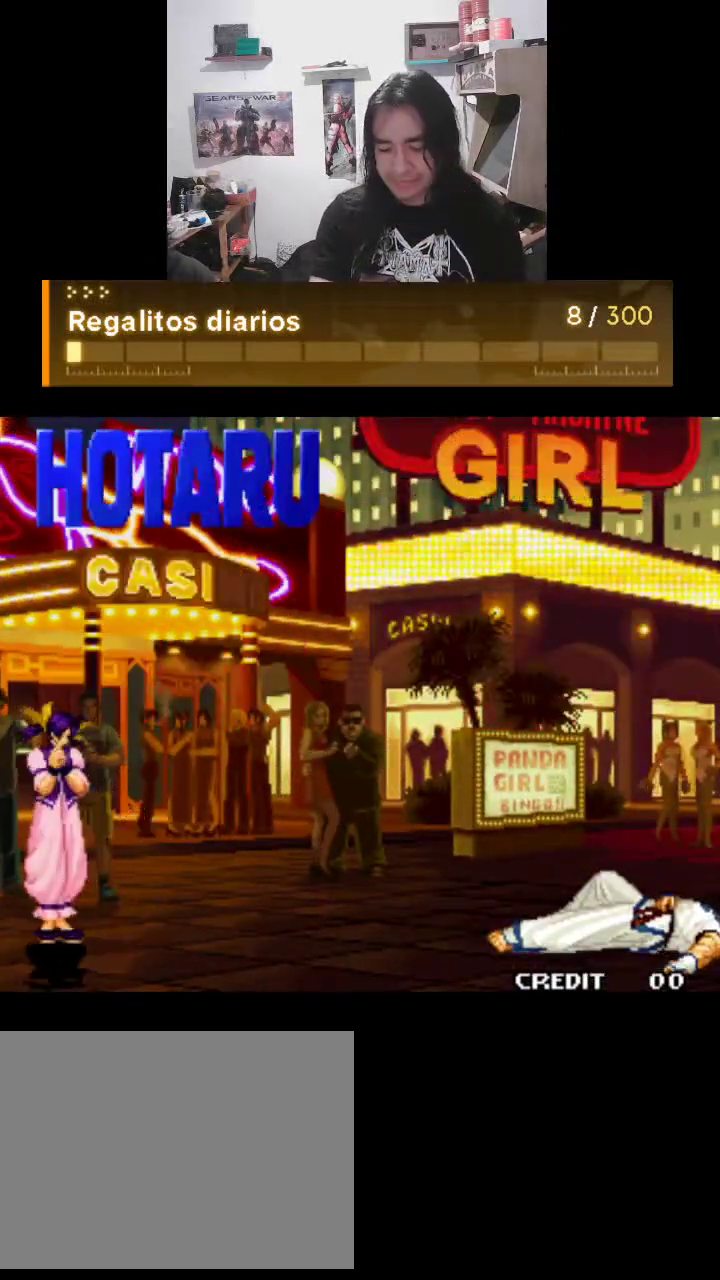
{"buttons": ["TRIANGLE"], "left_stick": "center", "events": [[400, "TRIANGLE", "down"]]}
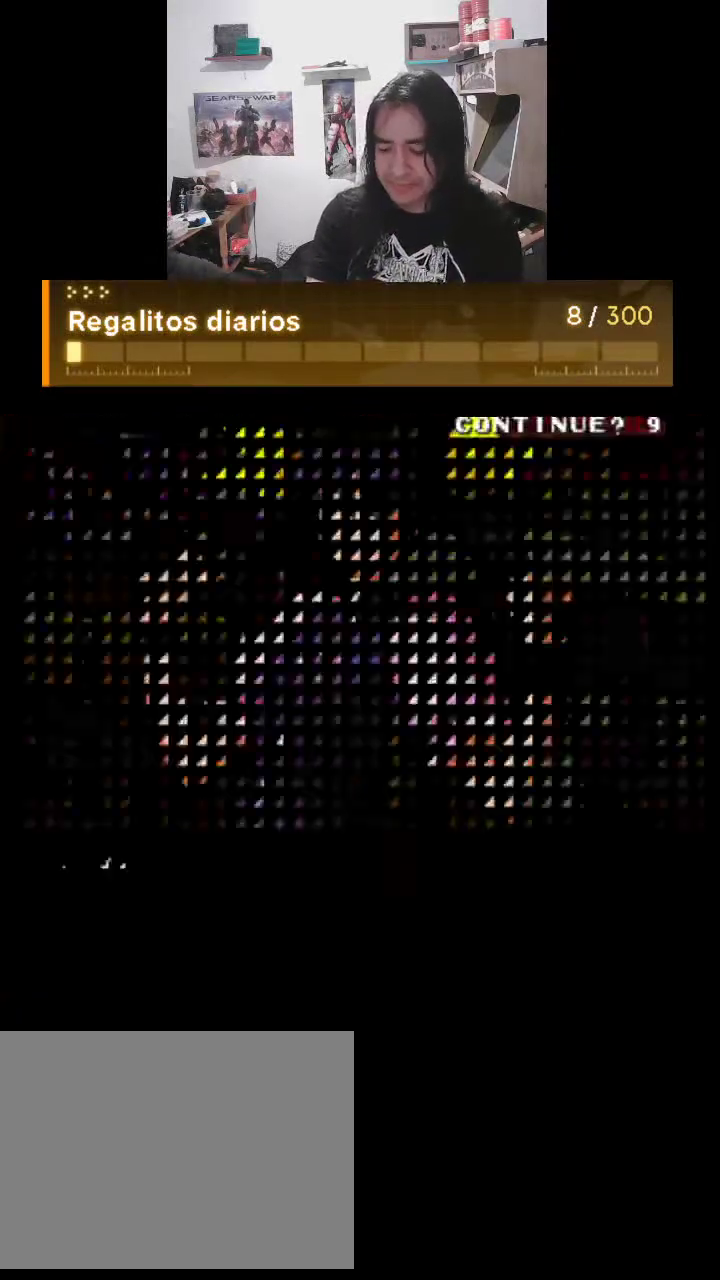
{"buttons": ["TRIANGLE"], "left_stick": "center", "events": []}
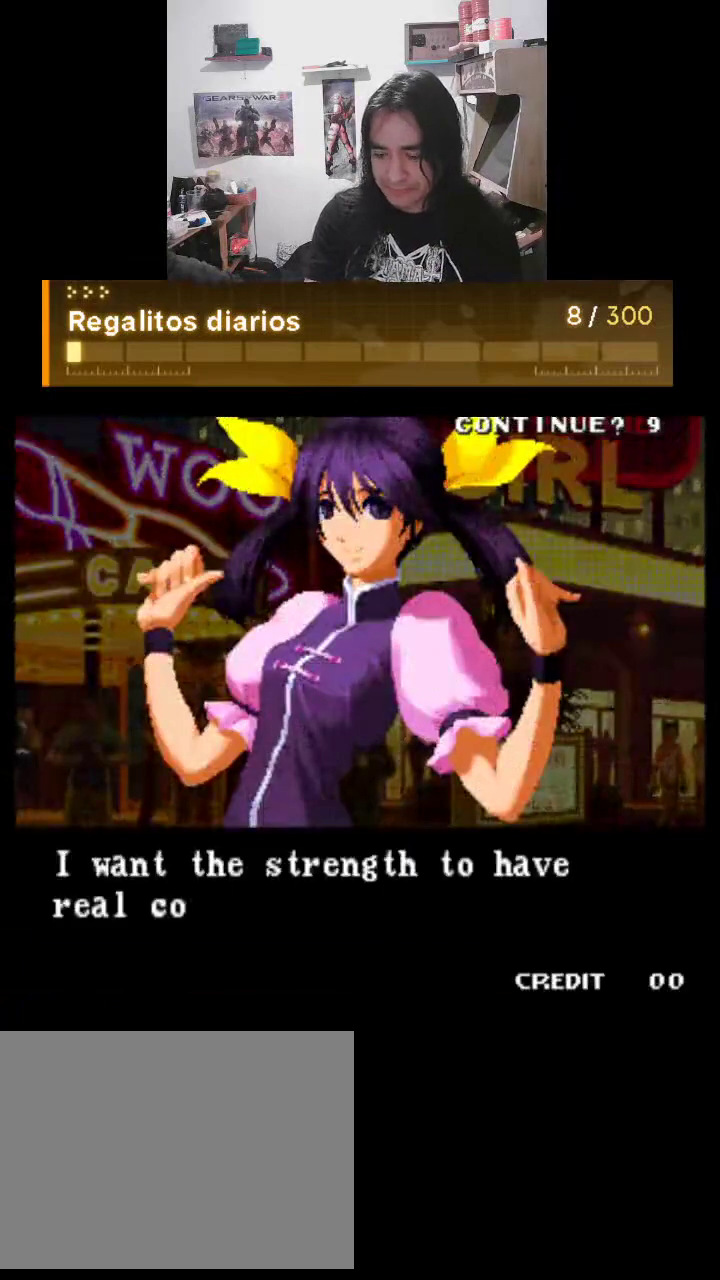
{"buttons": ["TRIANGLE"], "left_stick": "center", "events": []}
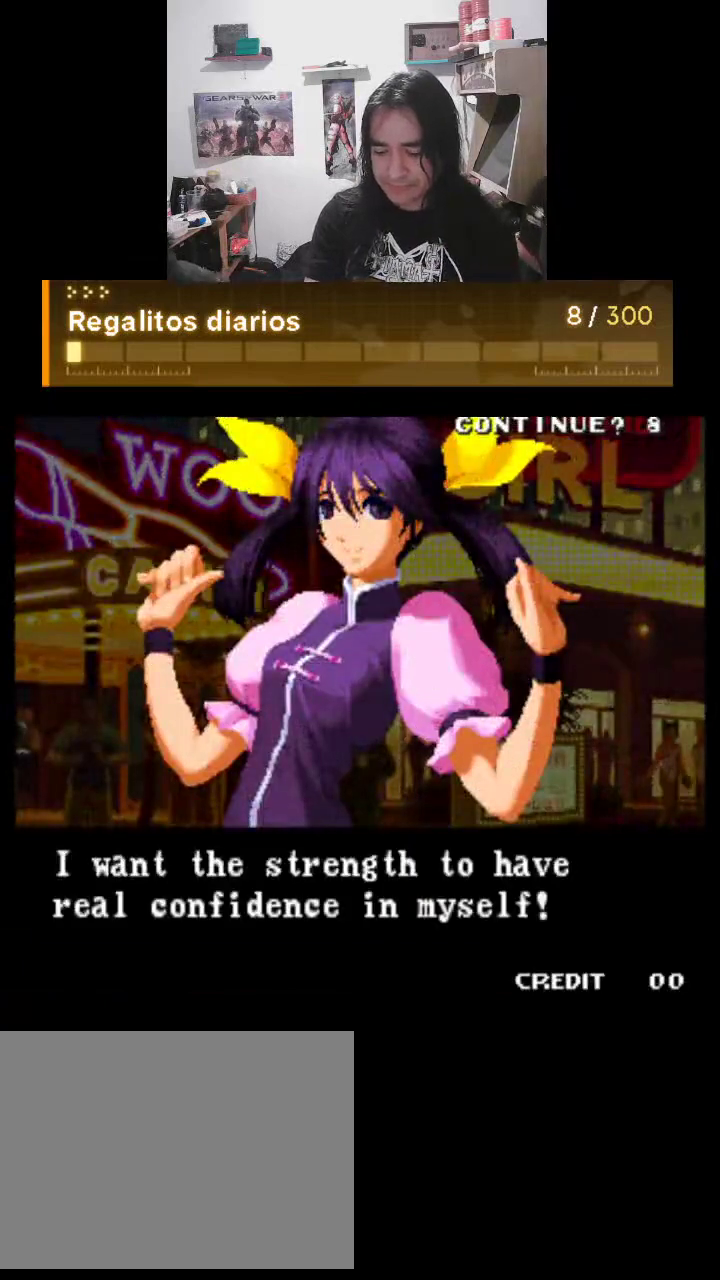
{"buttons": ["TRIANGLE"], "left_stick": "center", "events": []}
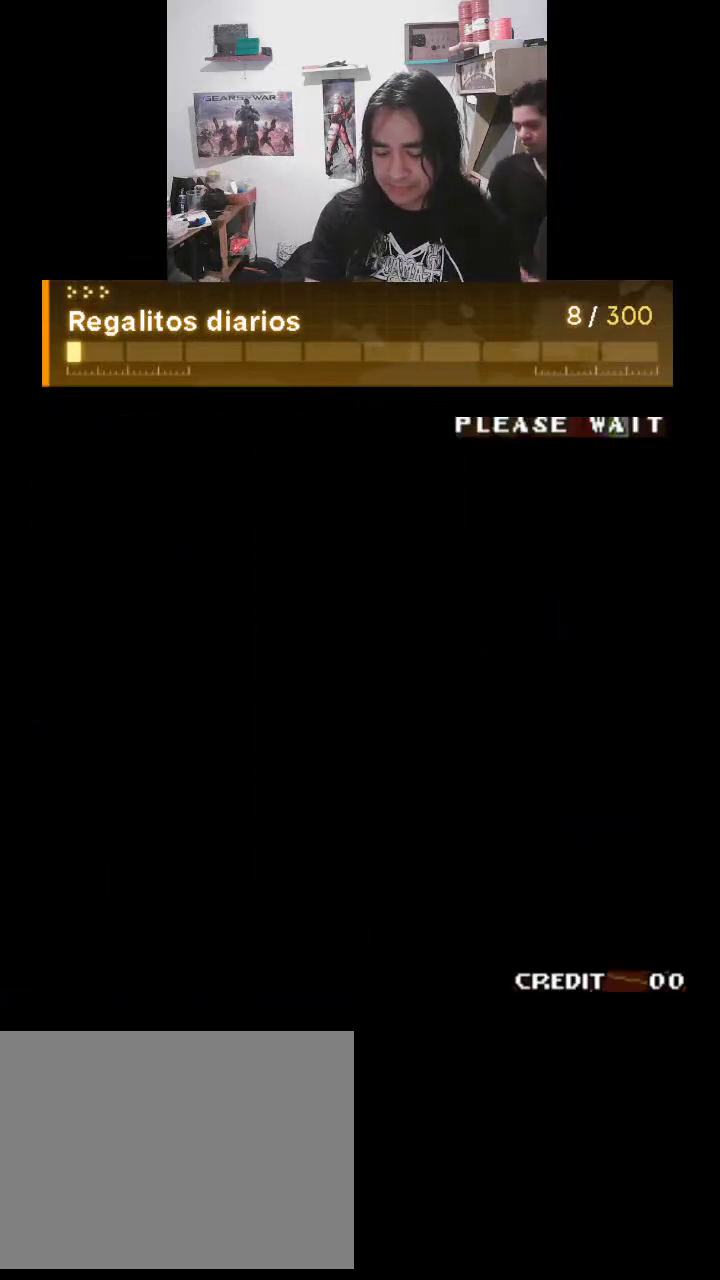
{"buttons": ["TRIANGLE"], "left_stick": "center", "events": []}
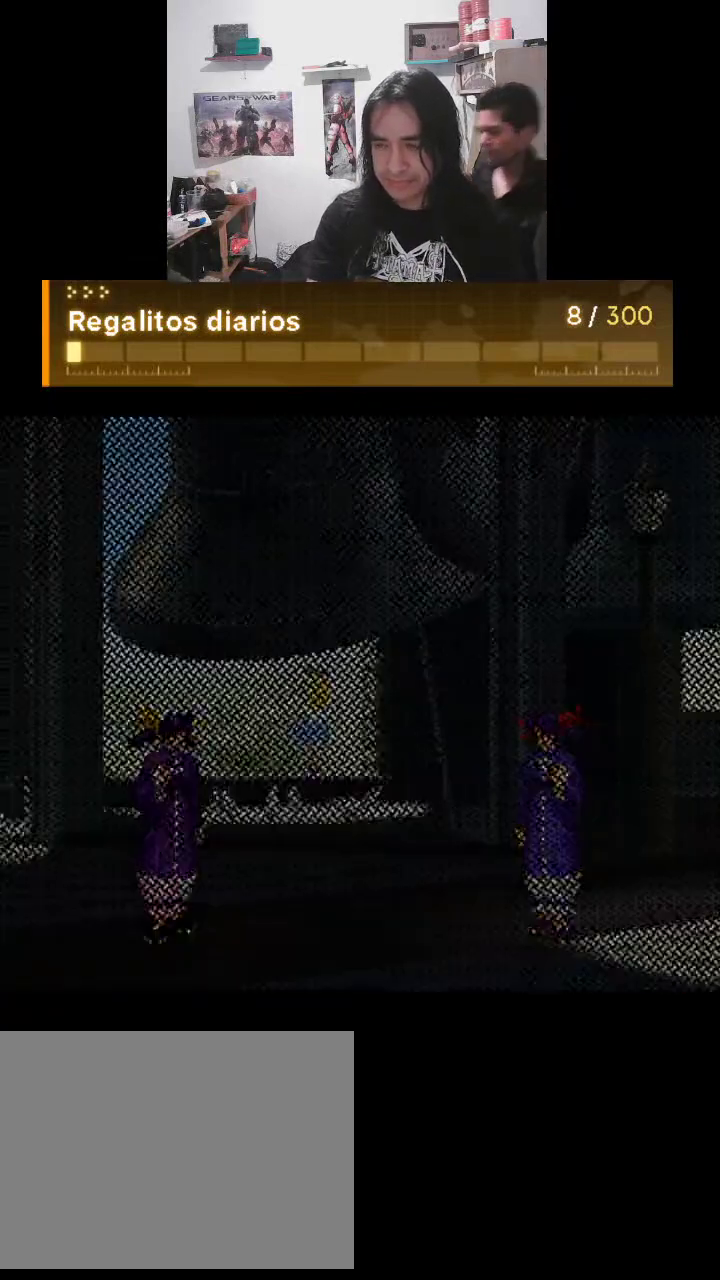
{"buttons": ["TRIANGLE"], "left_stick": "center", "events": []}
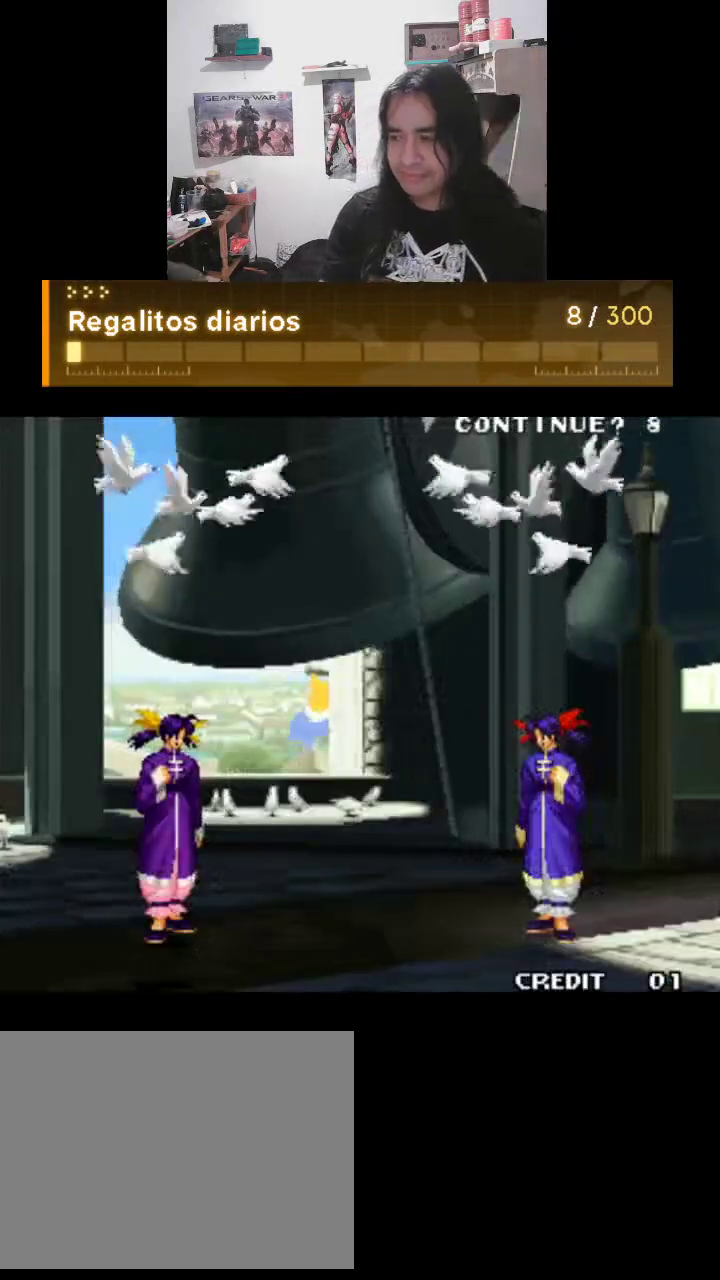
{"buttons": ["TRIANGLE"], "left_stick": "center", "events": []}
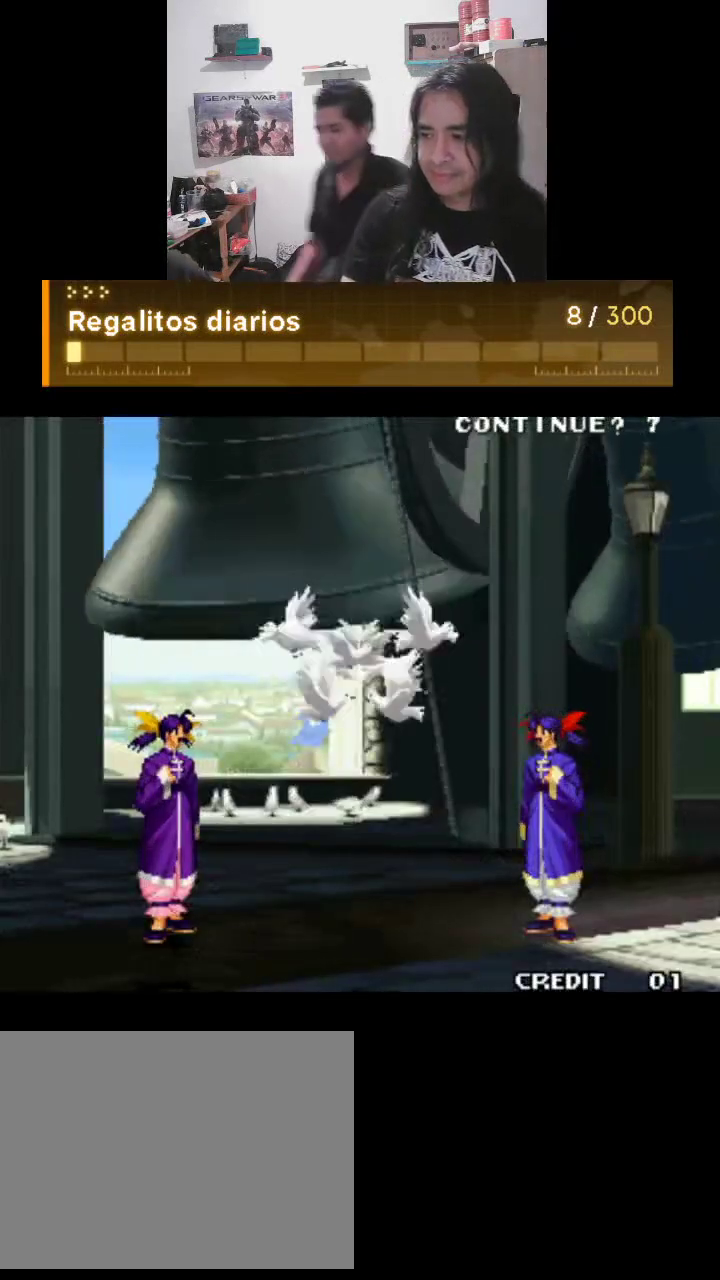
{"buttons": ["TRIANGLE"], "left_stick": "center", "events": []}
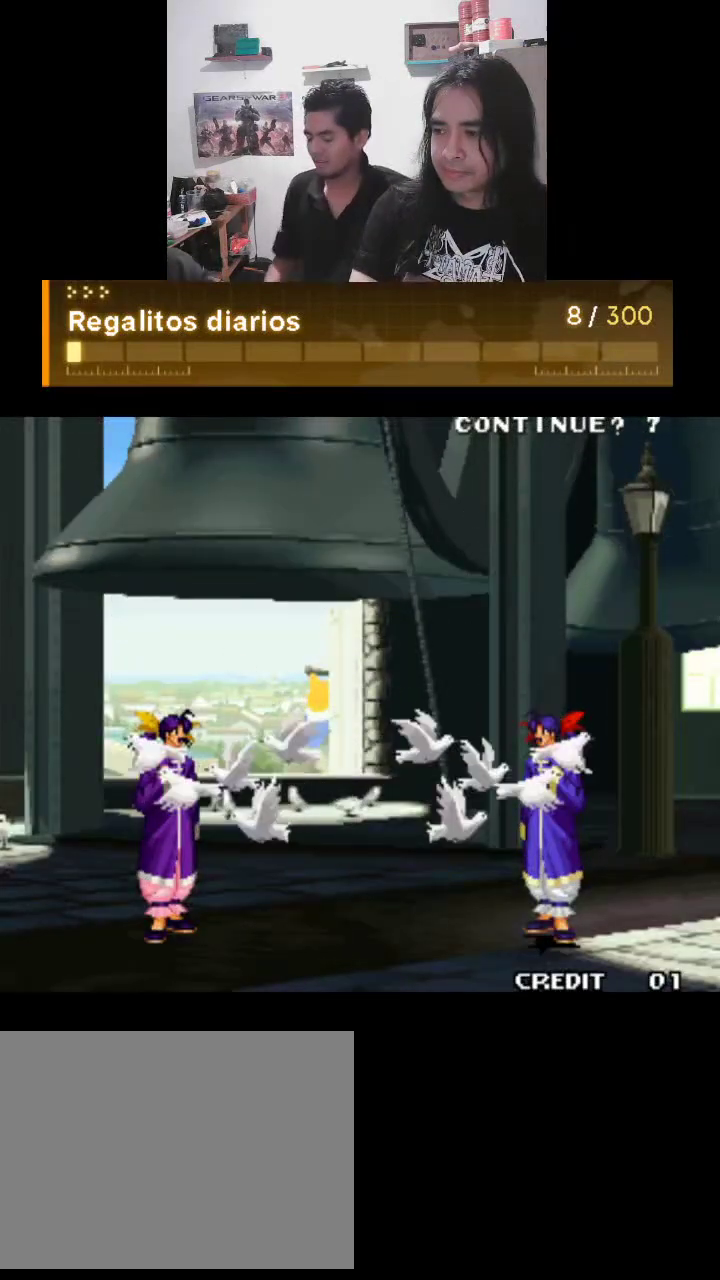
{"buttons": ["TRIANGLE"], "left_stick": "center", "events": []}
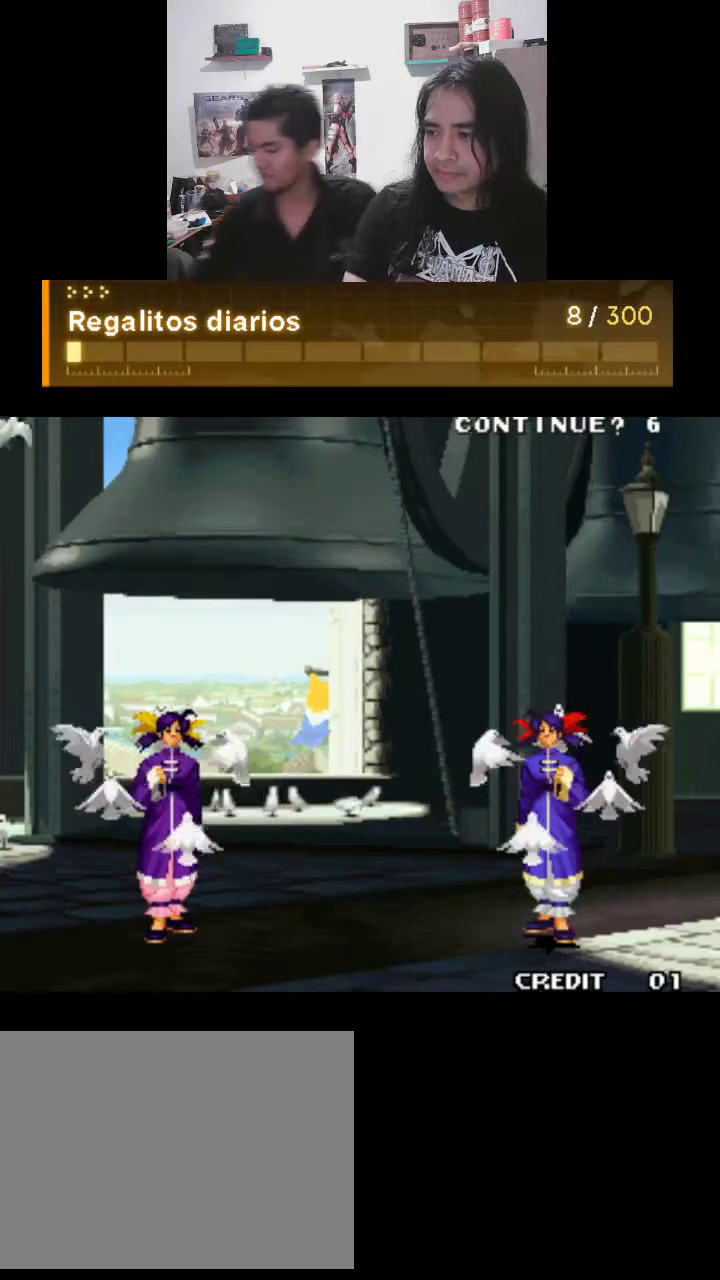
{"buttons": ["TRIANGLE"], "left_stick": "center", "events": []}
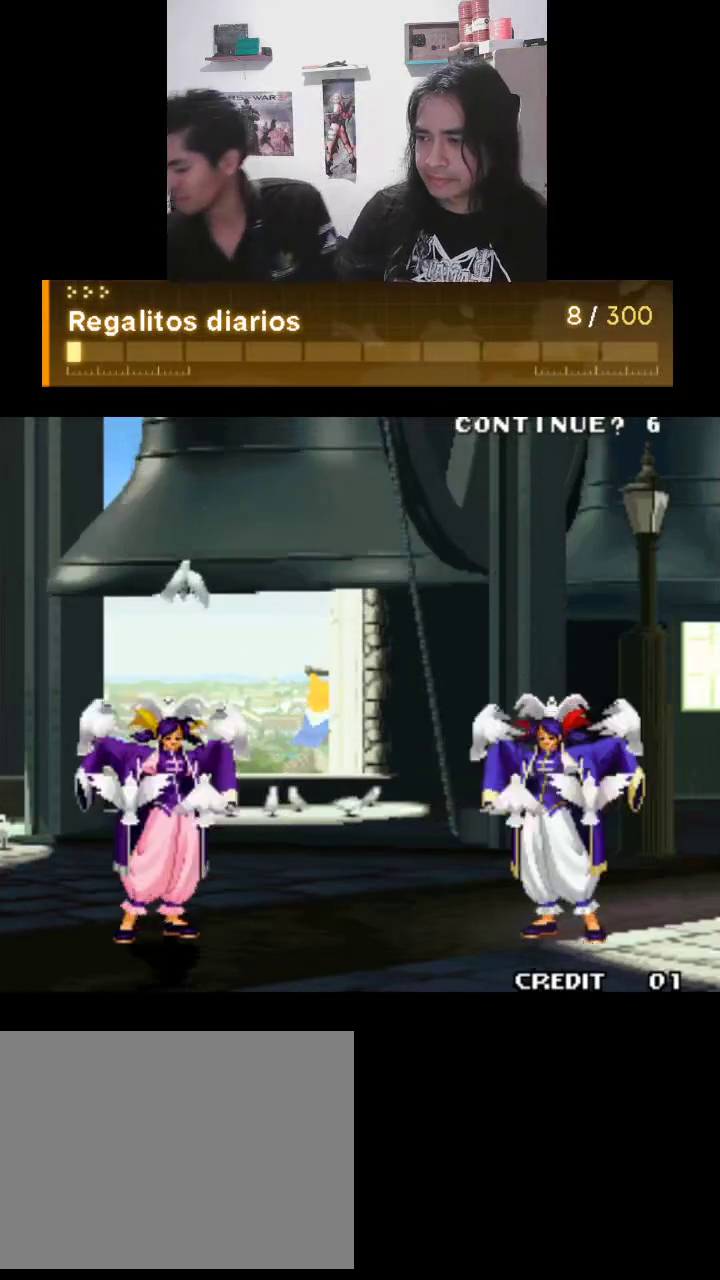
{"buttons": ["TRIANGLE"], "left_stick": "center", "events": []}
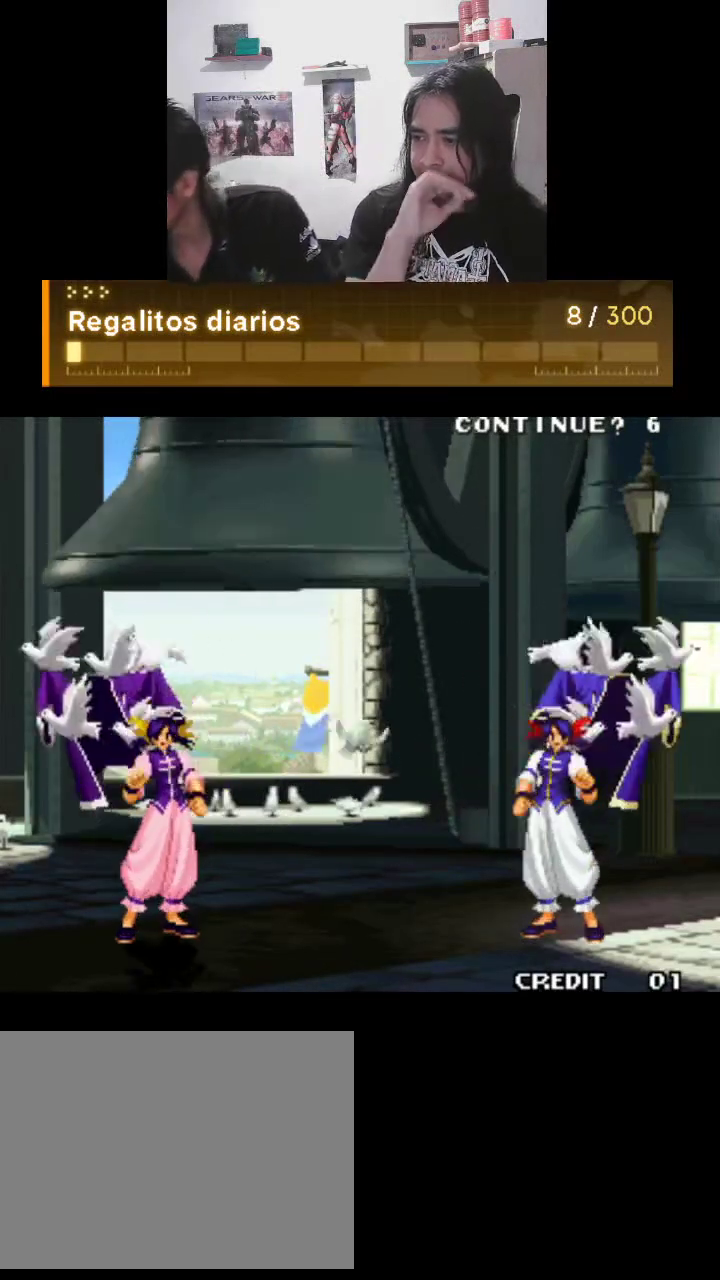
{"buttons": ["TRIANGLE"], "left_stick": "center", "events": []}
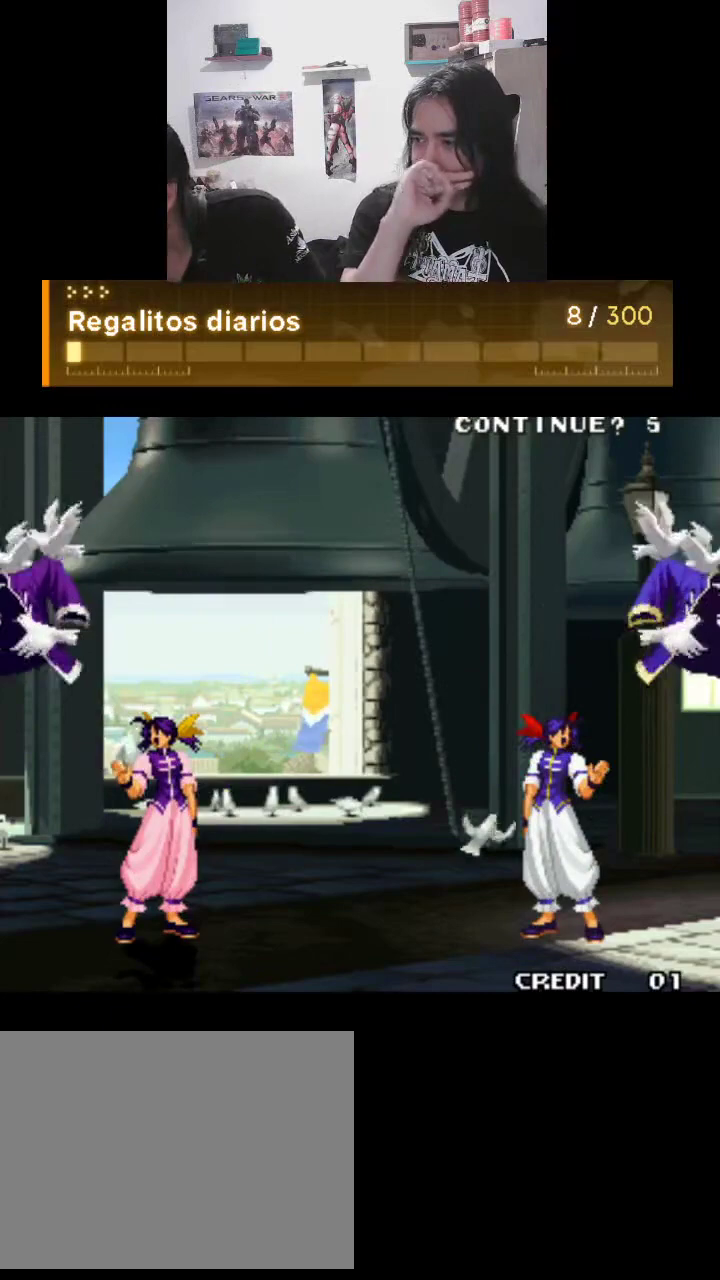
{"buttons": ["TRIANGLE"], "left_stick": "center", "events": []}
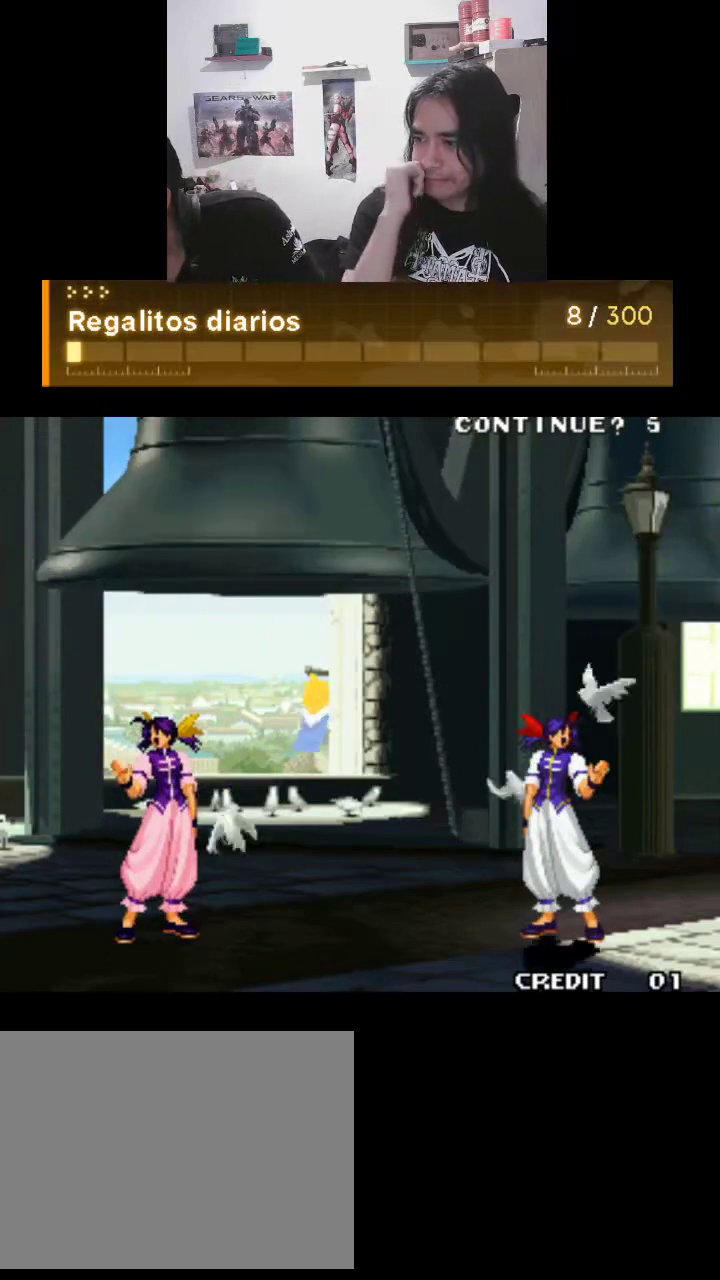
{"buttons": ["TRIANGLE"], "left_stick": "center", "events": []}
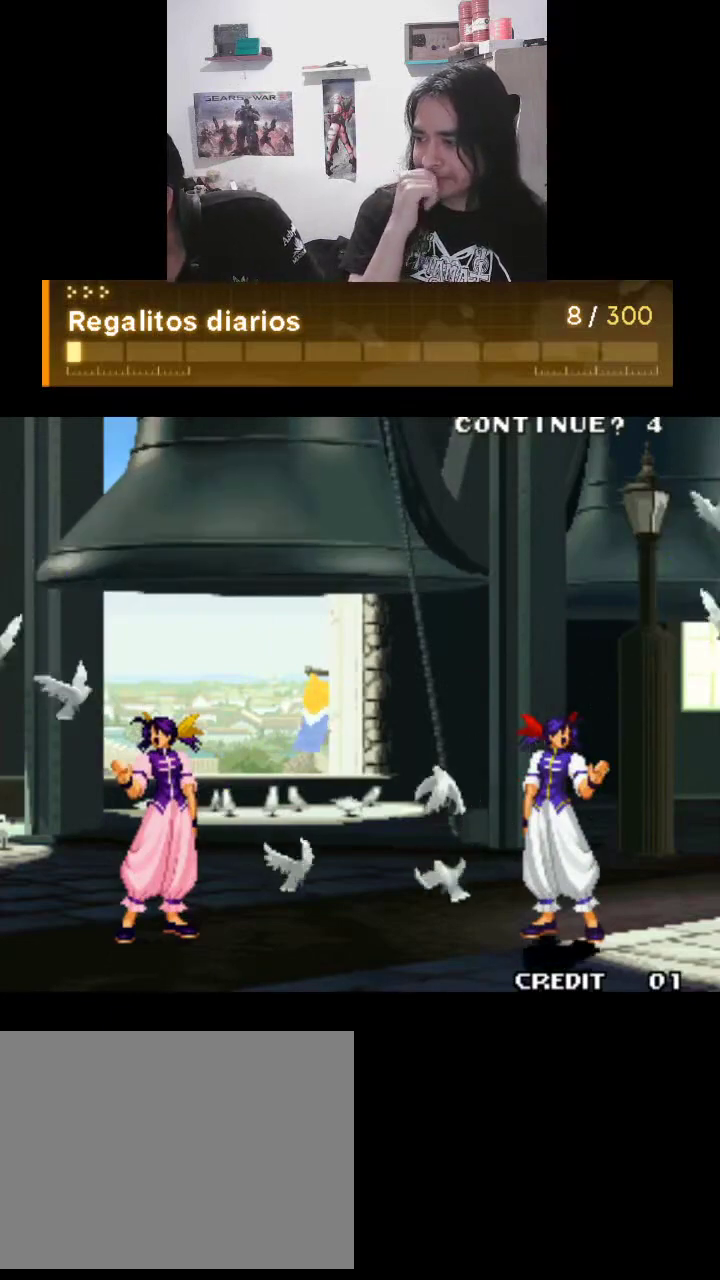
{"buttons": ["TRIANGLE"], "left_stick": "center", "events": []}
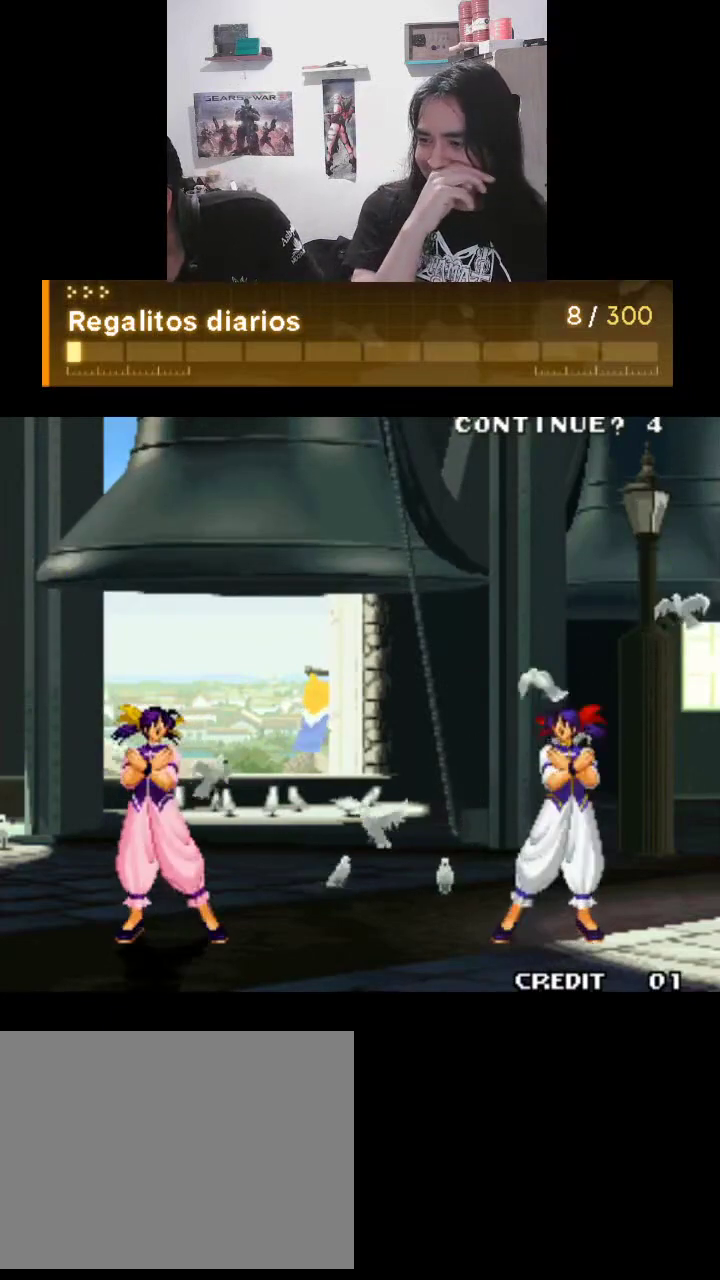
{"buttons": ["TRIANGLE"], "left_stick": "center", "events": []}
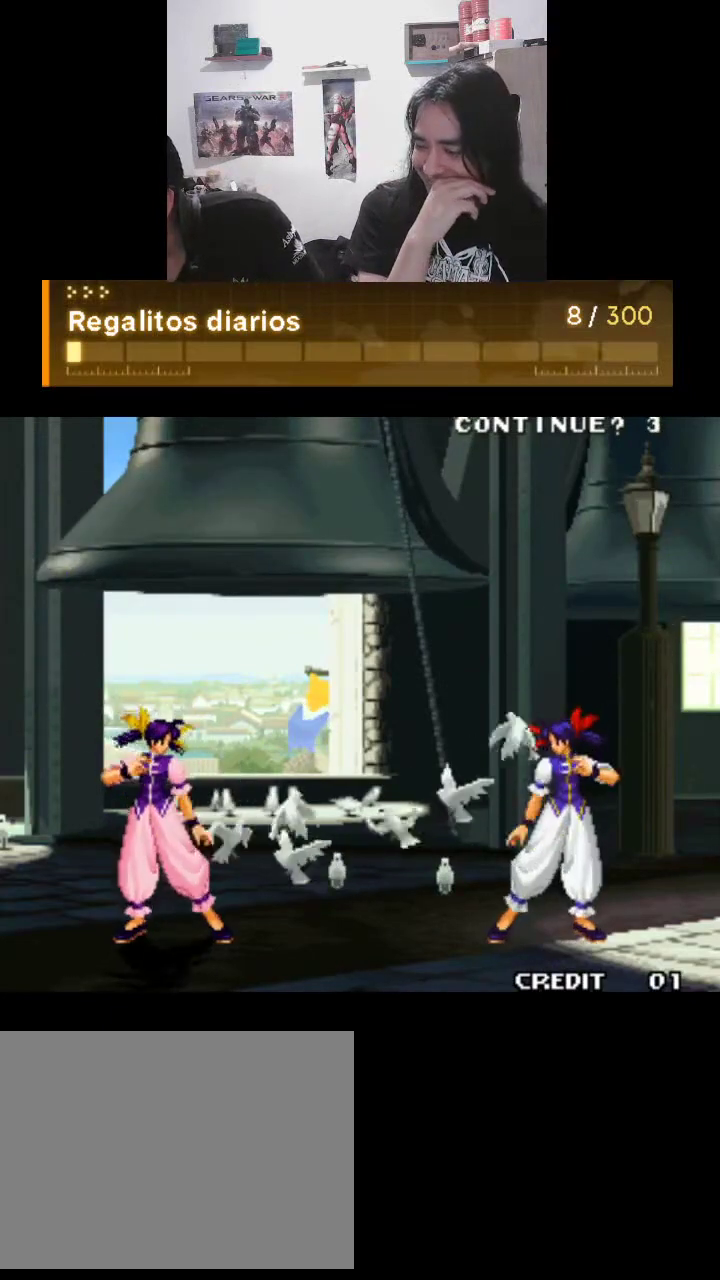
{"buttons": ["TRIANGLE"], "left_stick": "center", "events": []}
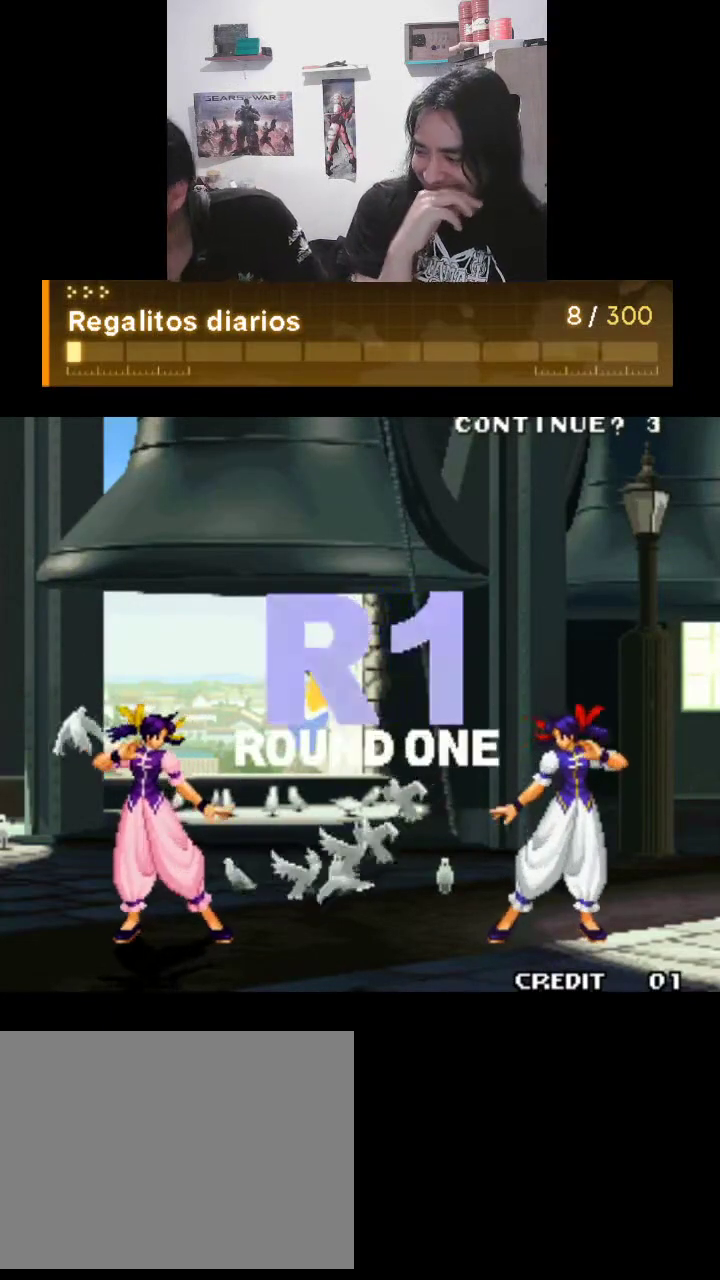
{"buttons": ["TRIANGLE"], "left_stick": "center", "events": []}
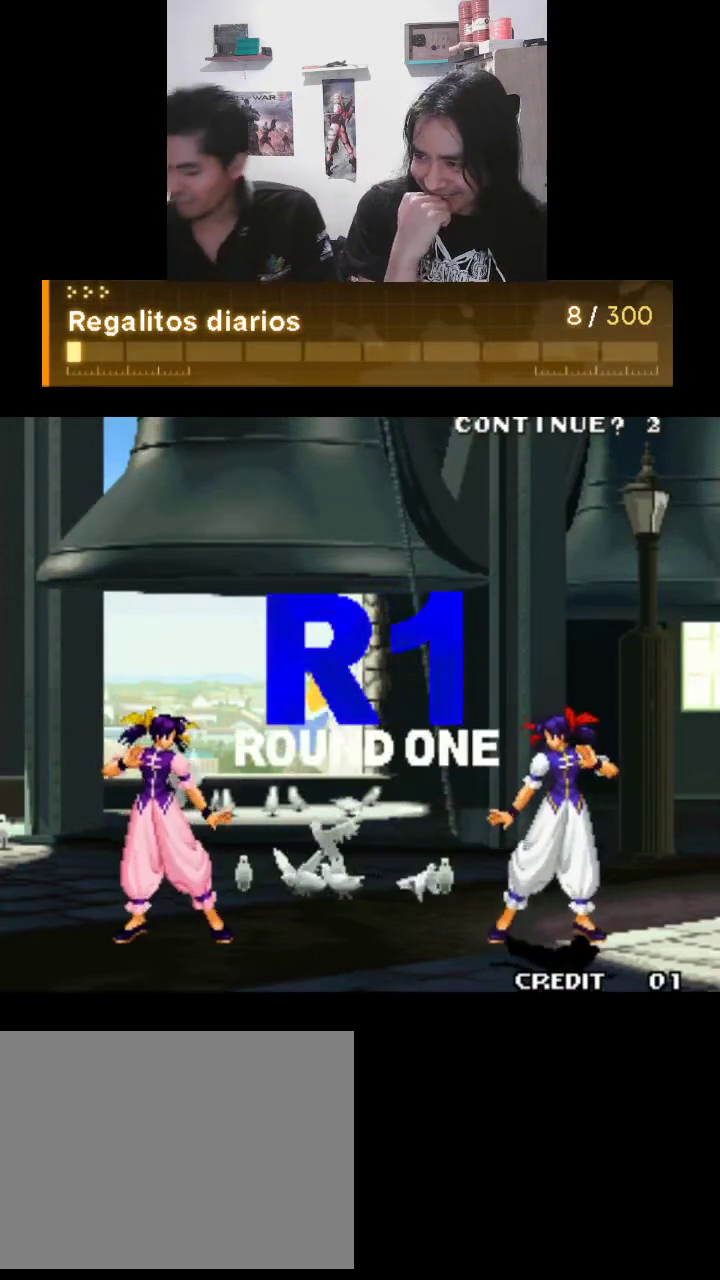
{"buttons": ["TRIANGLE"], "left_stick": "center", "events": []}
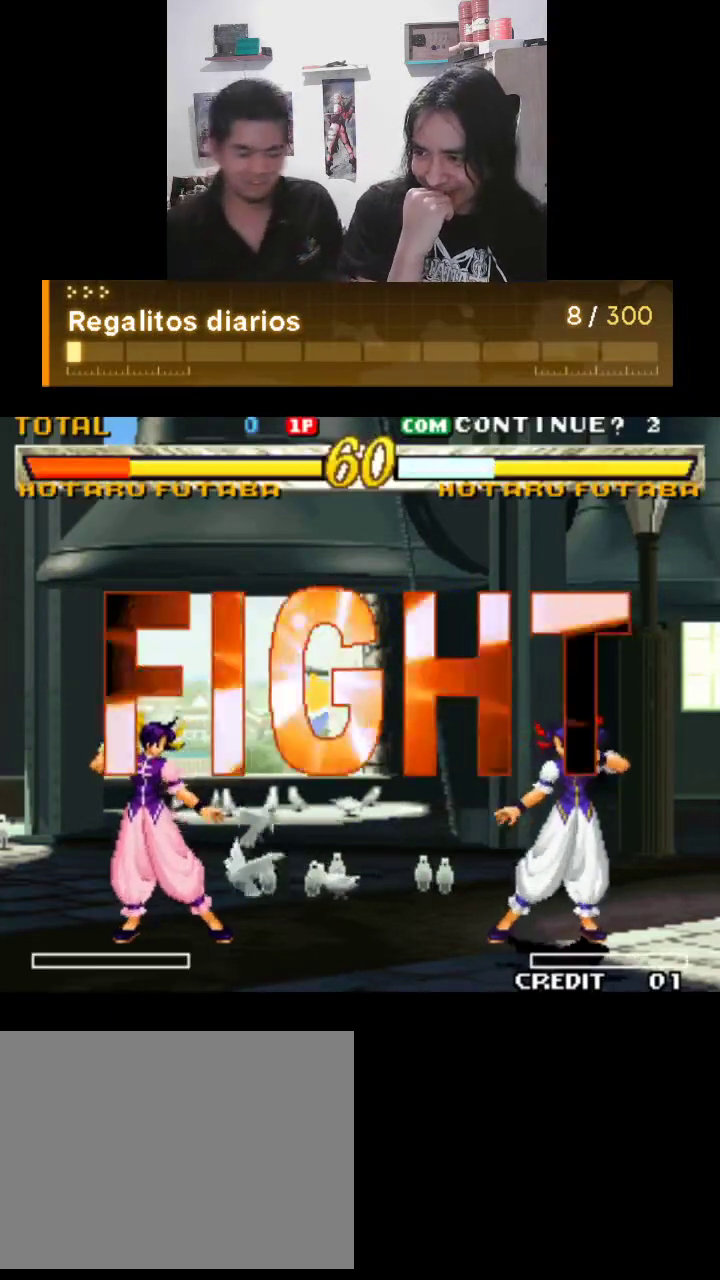
{"buttons": ["TRIANGLE"], "left_stick": "center", "events": []}
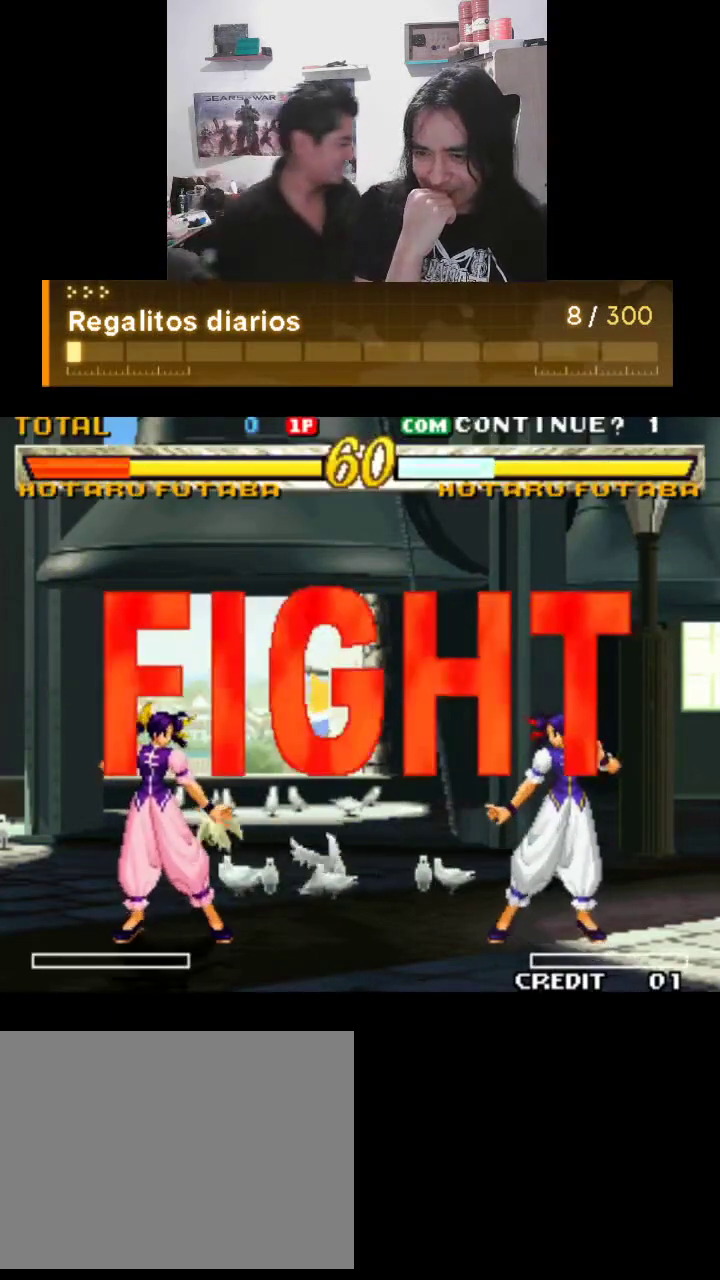
{"buttons": ["TRIANGLE"], "left_stick": "center", "events": []}
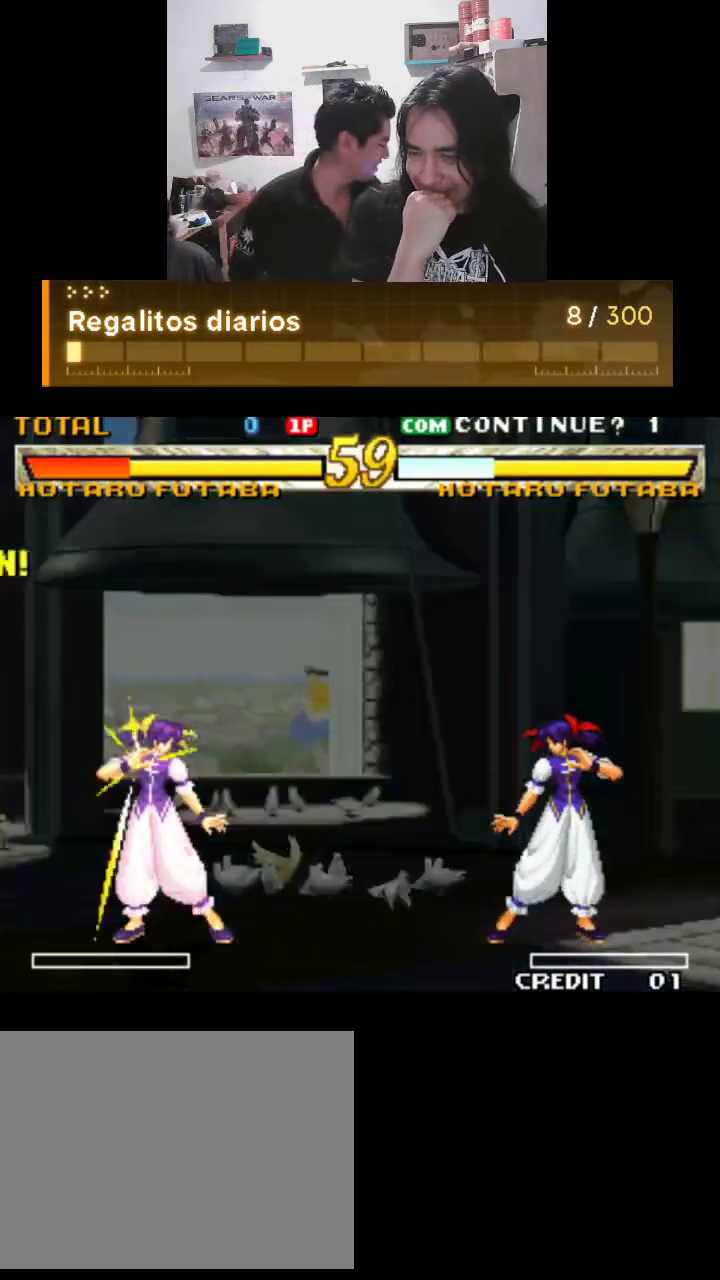
{"buttons": ["TRIANGLE"], "left_stick": "center", "events": []}
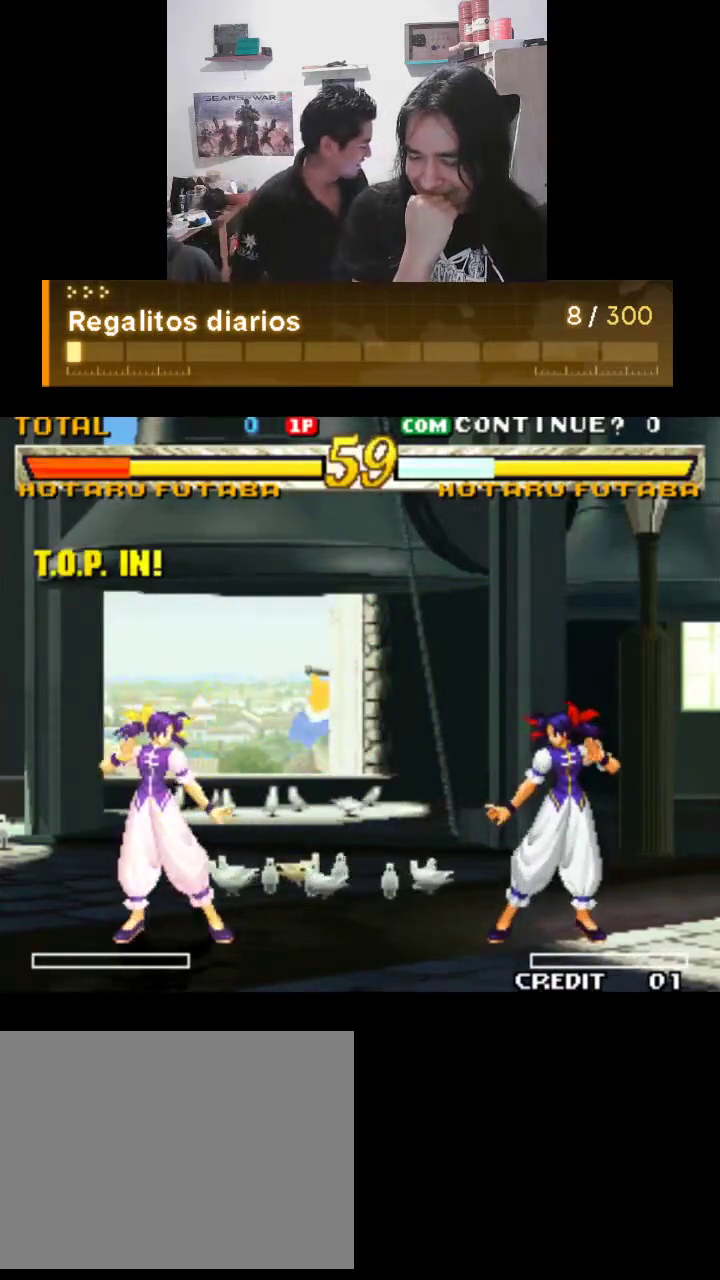
{"buttons": ["TRIANGLE"], "left_stick": "center", "events": []}
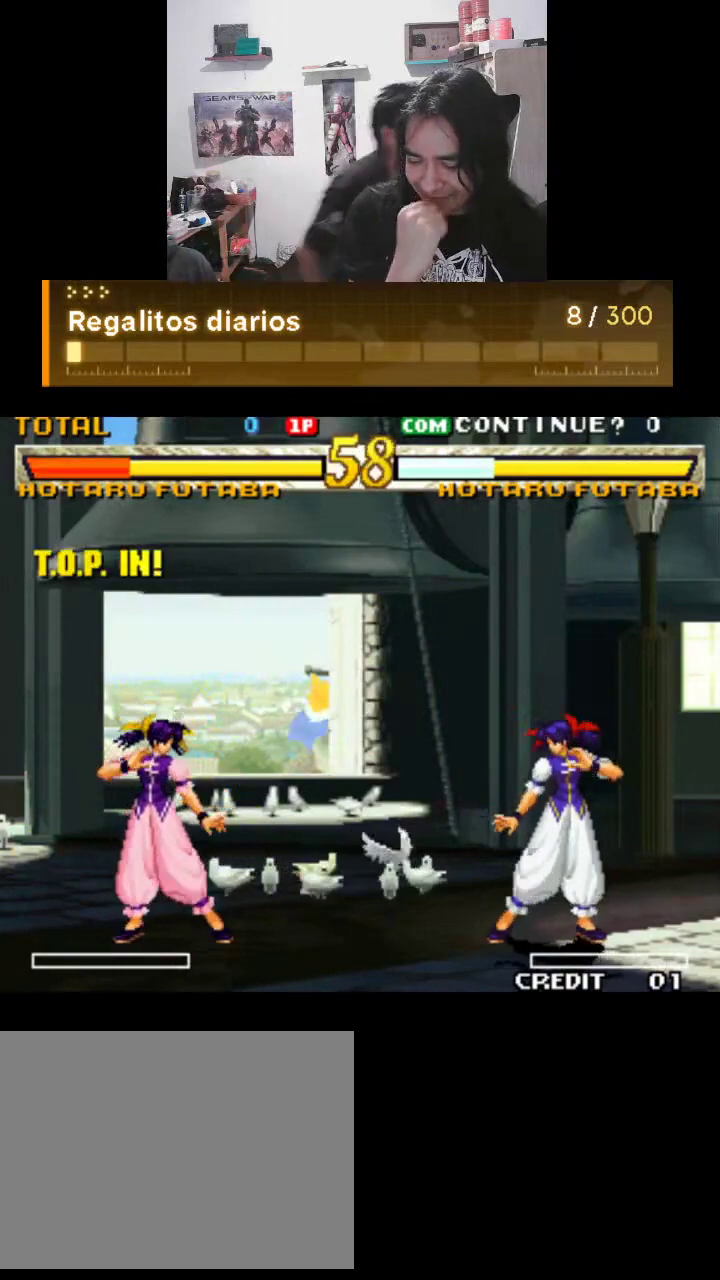
{"buttons": ["TRIANGLE"], "left_stick": "center", "events": []}
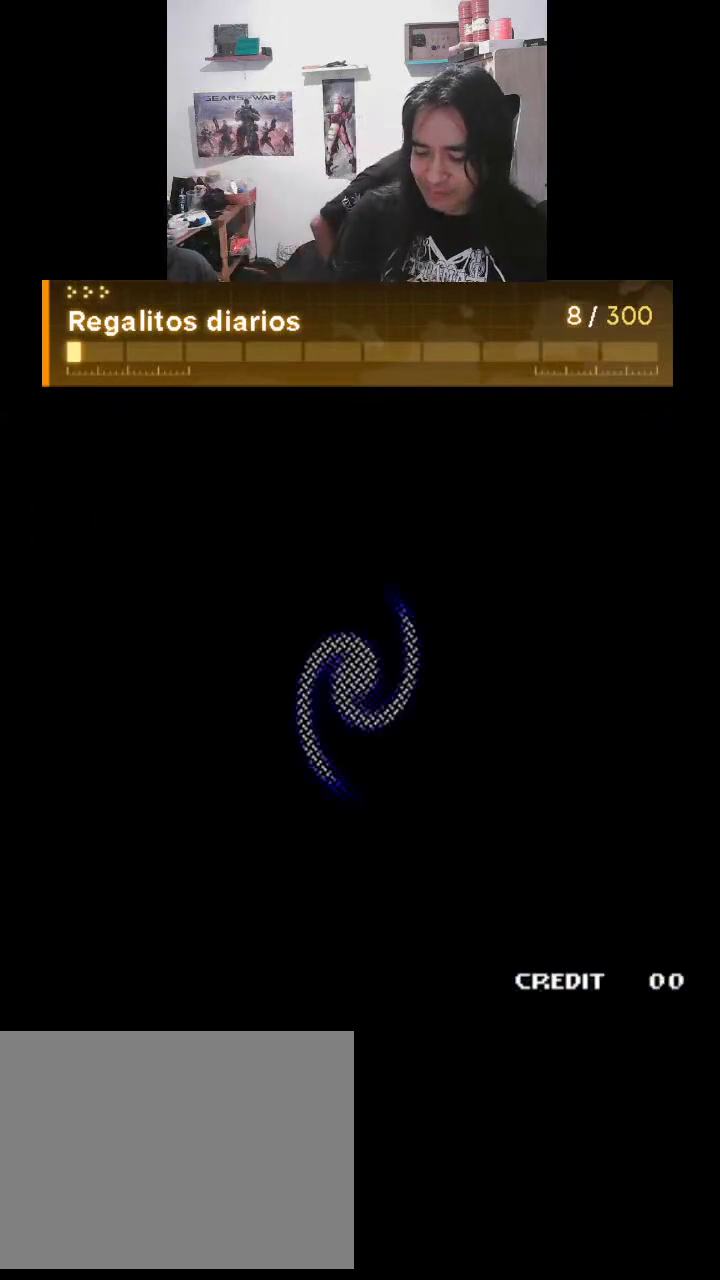
{"buttons": ["TRIANGLE"], "left_stick": "center", "events": []}
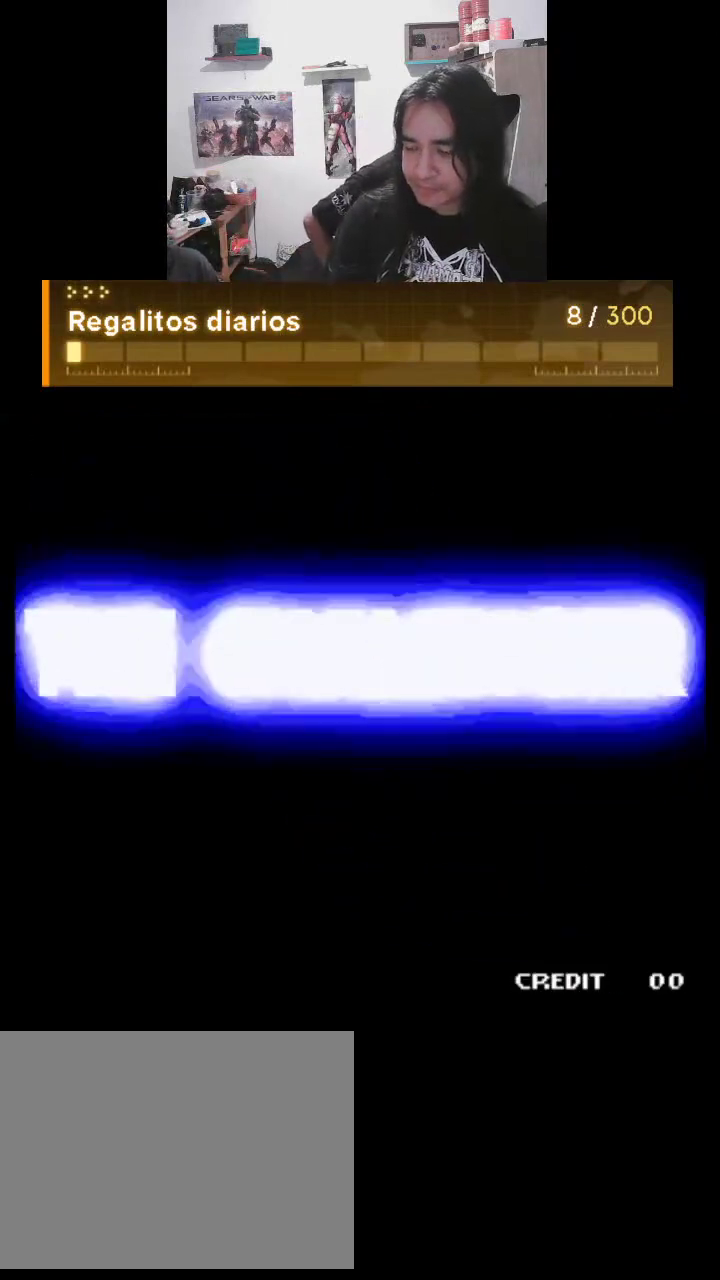
{"buttons": ["TRIANGLE"], "left_stick": "center", "events": []}
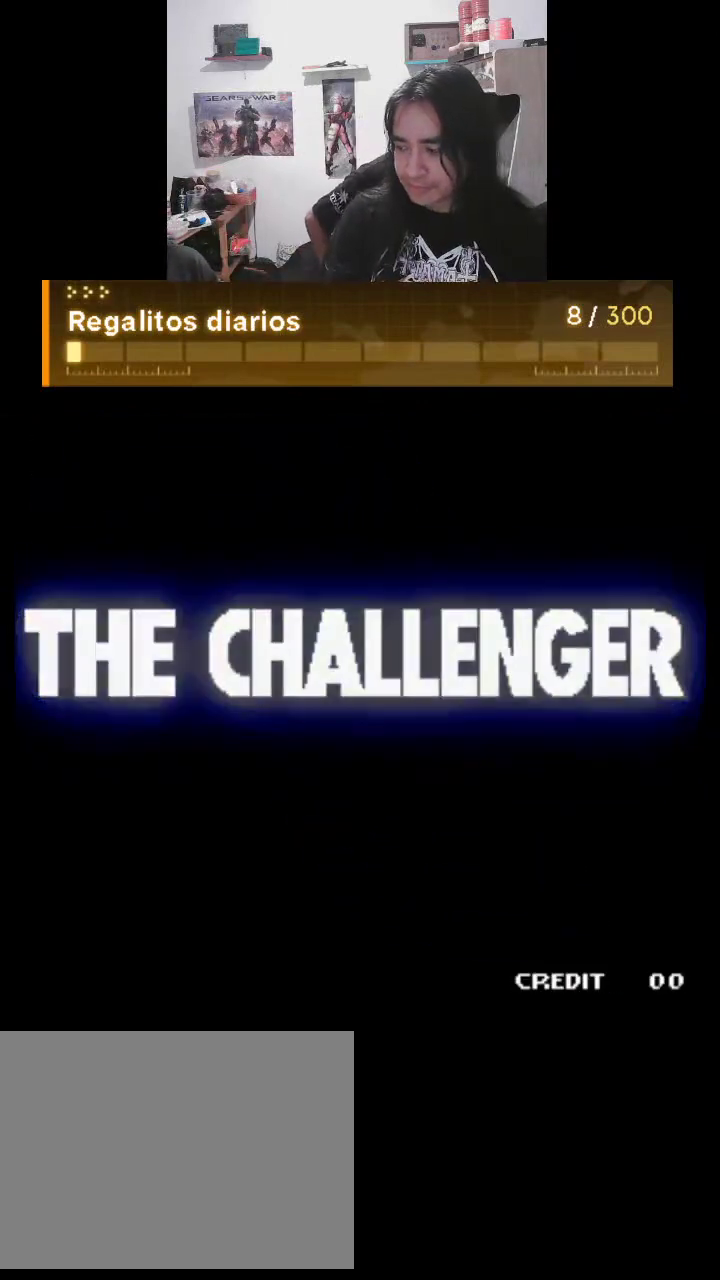
{"buttons": ["TRIANGLE"], "left_stick": "center", "events": []}